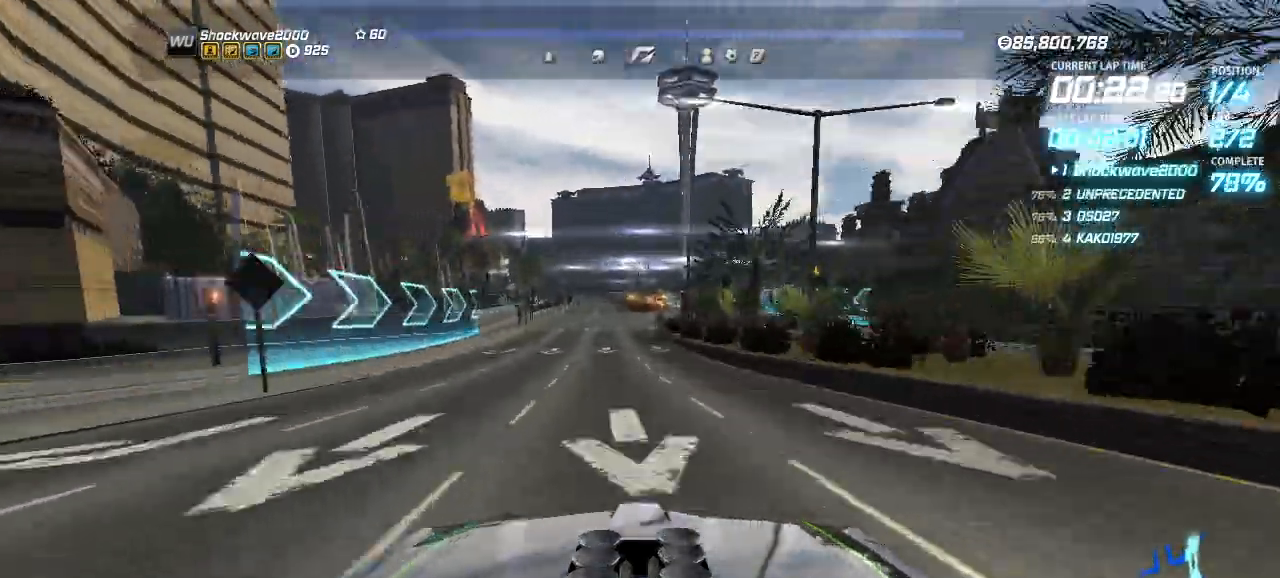
Gameplay with a controller (PlayStation layout); each line is a JSON object with the inputs held at the frame after it. "events" lists button and stick changes between this image and that frame as [ms after this image, input, new state], when the widget could be followed in between. Not read: L2 L3 R2 R3 left_stick right_stick.
{"buttons": ["CROSS"], "events": []}
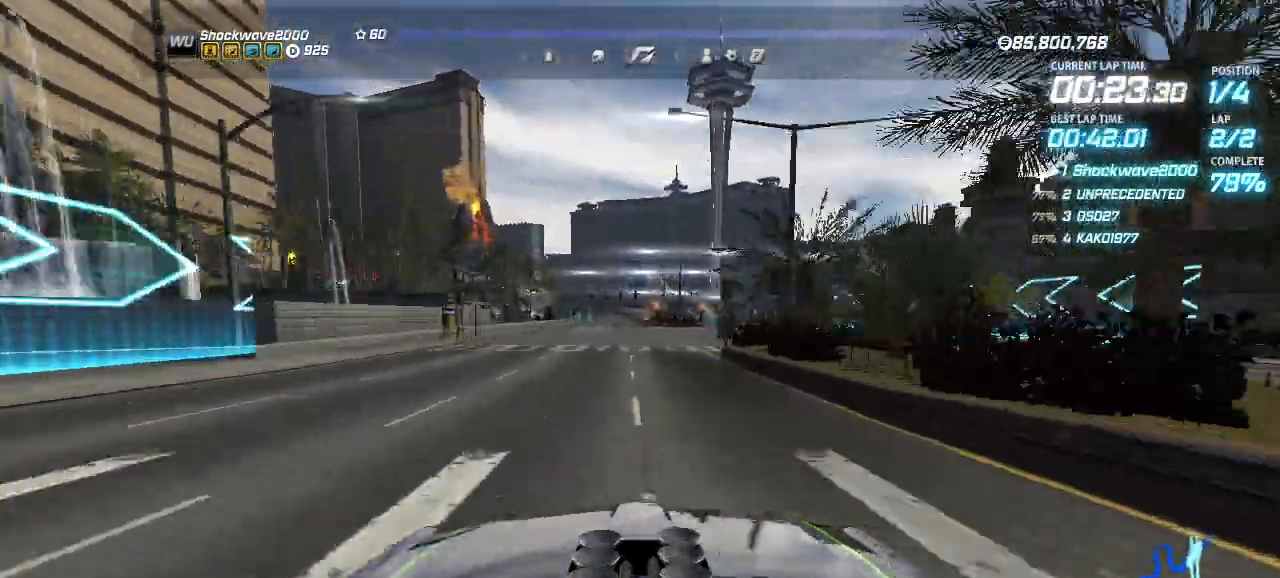
{"buttons": ["CROSS"], "events": []}
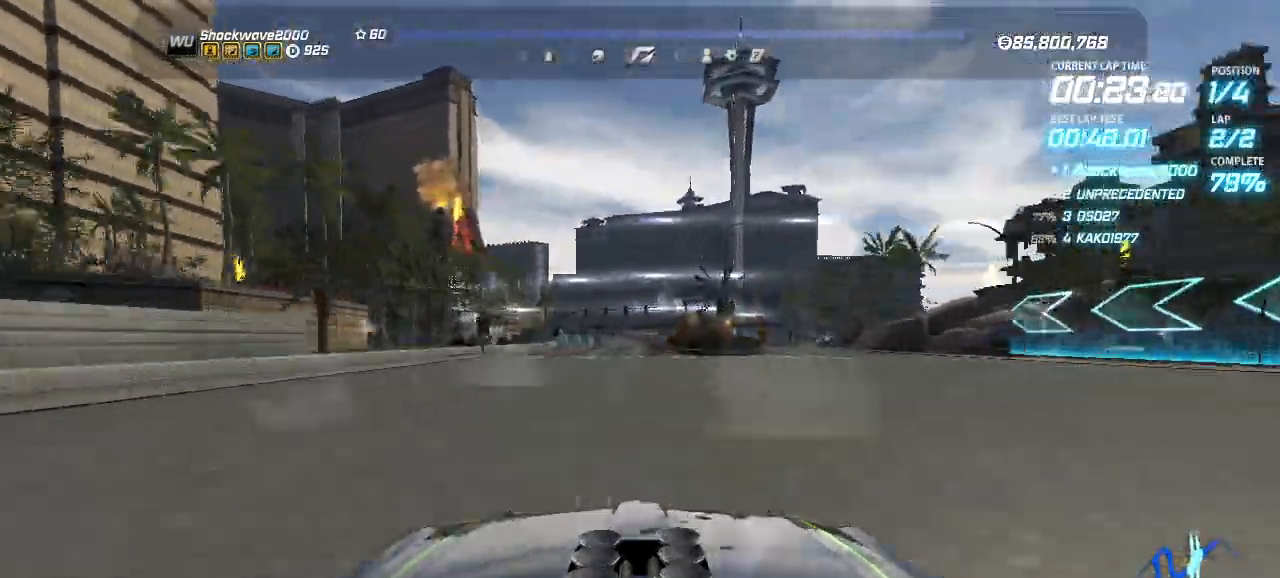
{"buttons": ["CROSS"], "events": []}
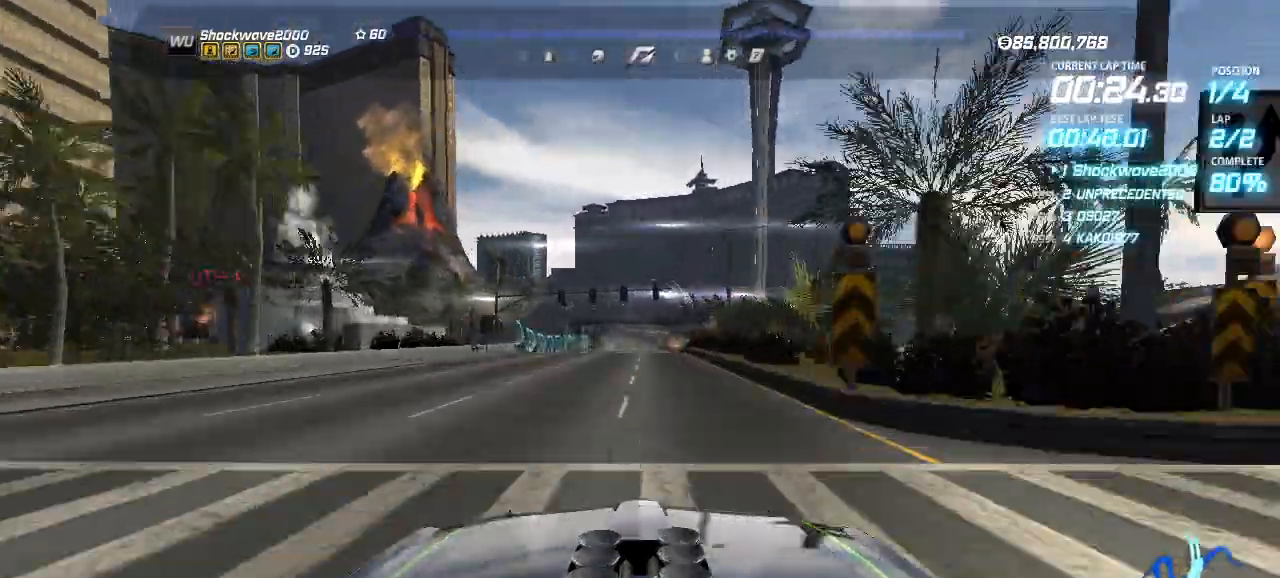
{"buttons": ["CROSS"], "events": []}
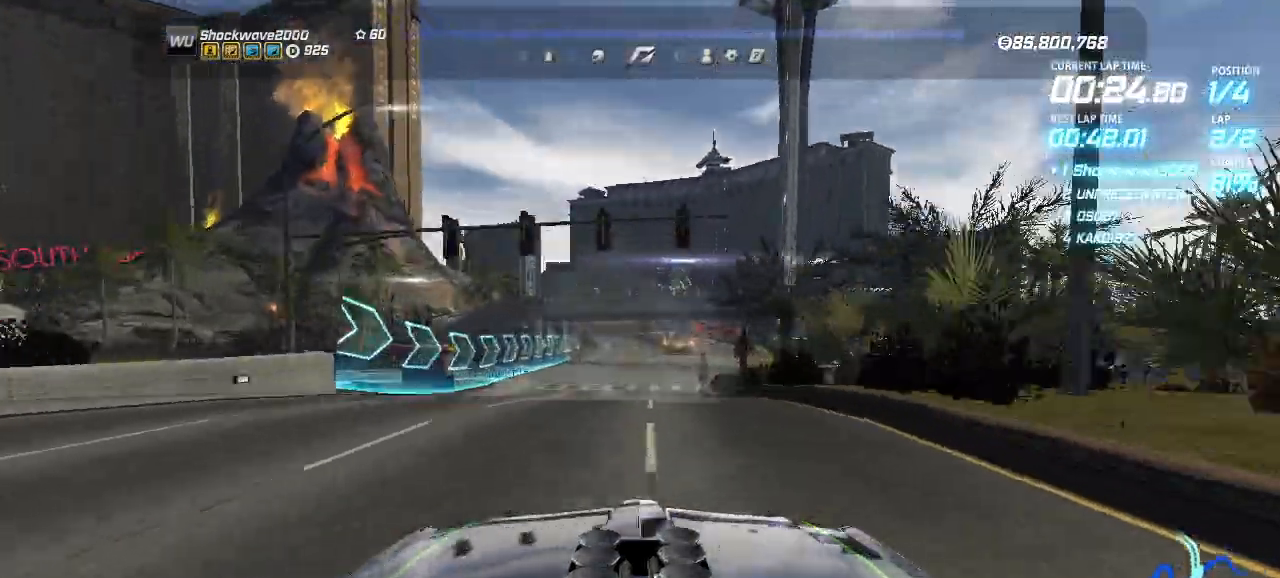
{"buttons": ["CROSS"], "events": []}
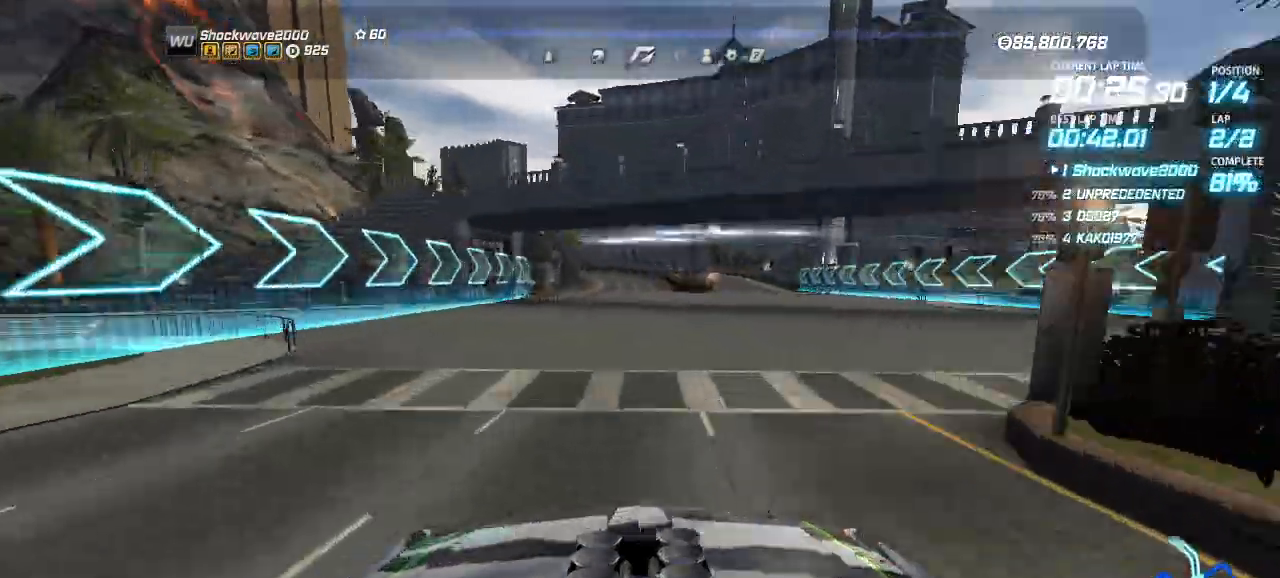
{"buttons": ["CROSS"], "events": []}
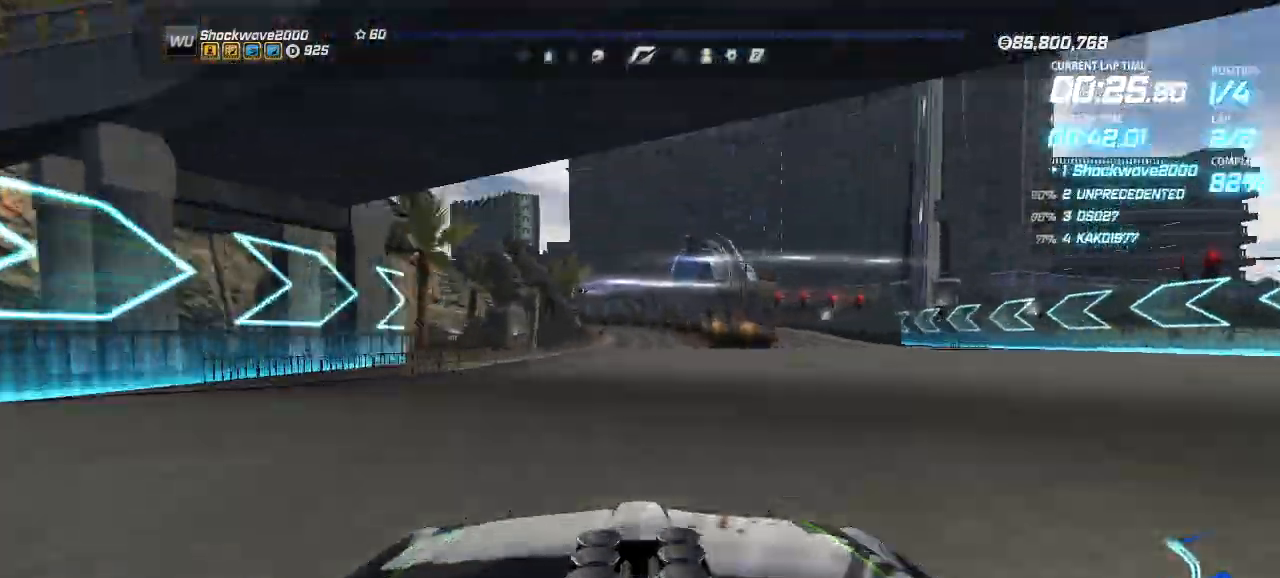
{"buttons": ["CROSS"], "events": [[33, "DPAD_RIGHT", "down"], [133, "DPAD_RIGHT", "up"]]}
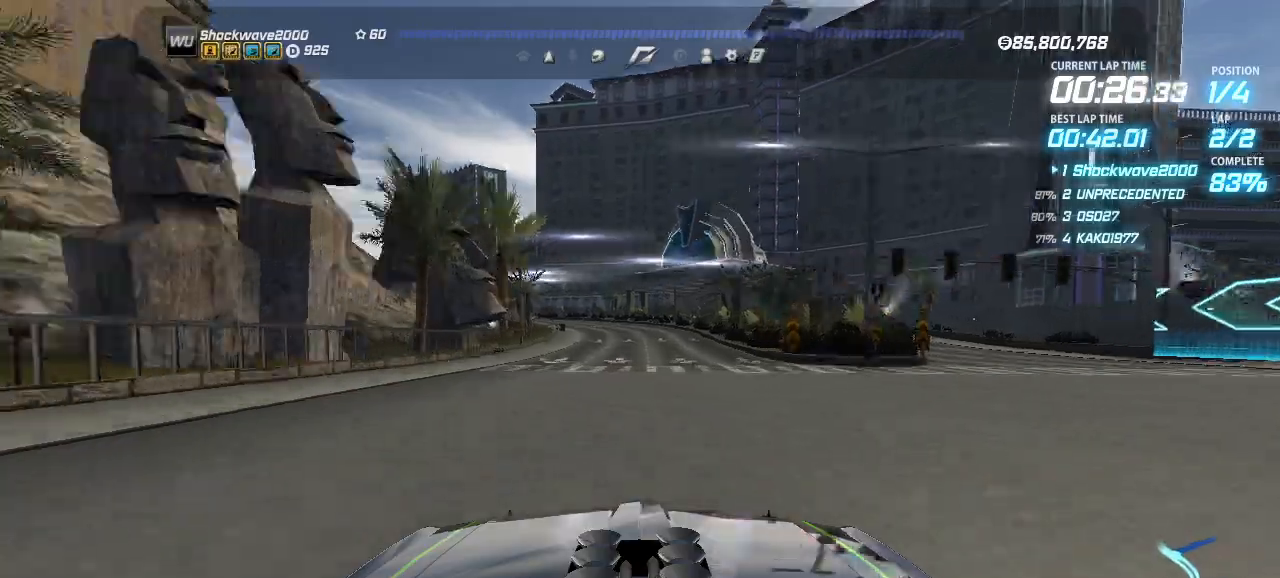
{"buttons": ["CROSS", "DPAD_LEFT"], "events": [[233, "DPAD_LEFT", "down"], [333, "DPAD_LEFT", "up"], [467, "DPAD_LEFT", "down"]]}
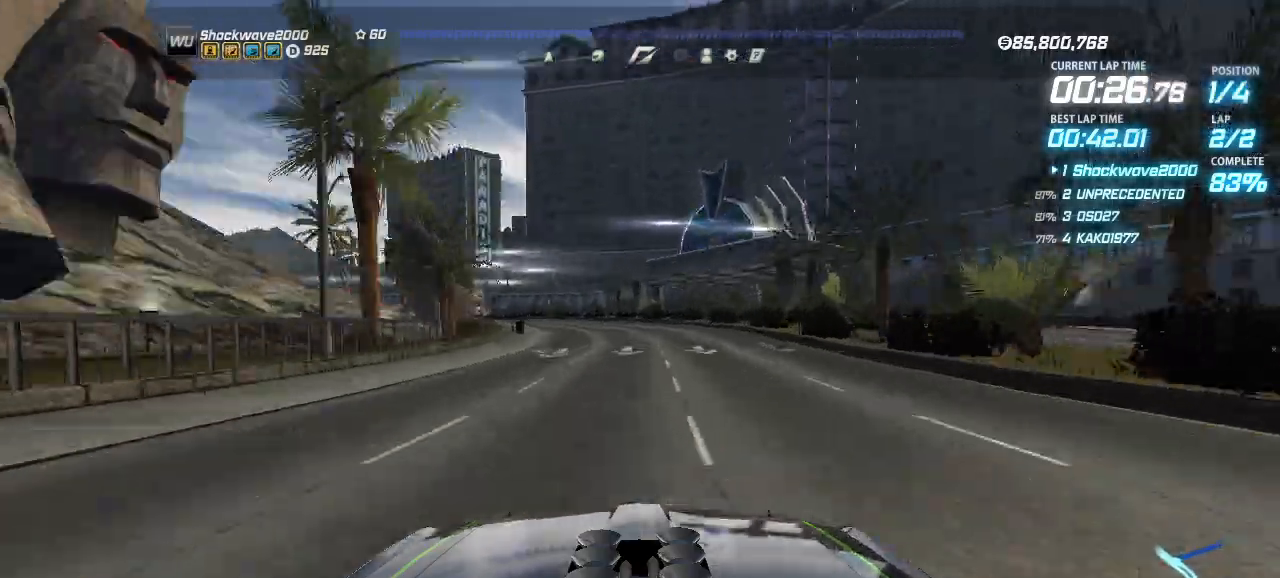
{"buttons": ["CROSS"], "events": [[33, "DPAD_LEFT", "up"], [133, "DPAD_LEFT", "down"], [167, "DPAD_LEFT", "up"], [233, "DPAD_LEFT", "down"], [367, "DPAD_LEFT", "up"]]}
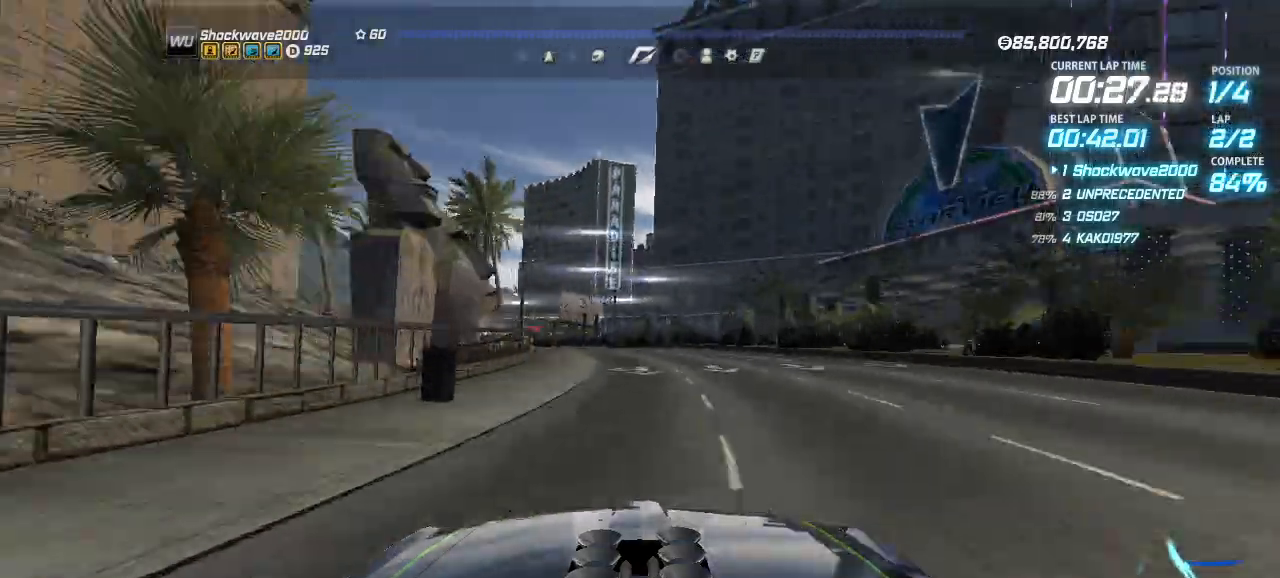
{"buttons": ["CROSS"], "events": [[67, "DPAD_LEFT", "down"], [167, "DPAD_LEFT", "up"], [333, "DPAD_RIGHT", "down"], [467, "DPAD_RIGHT", "up"]]}
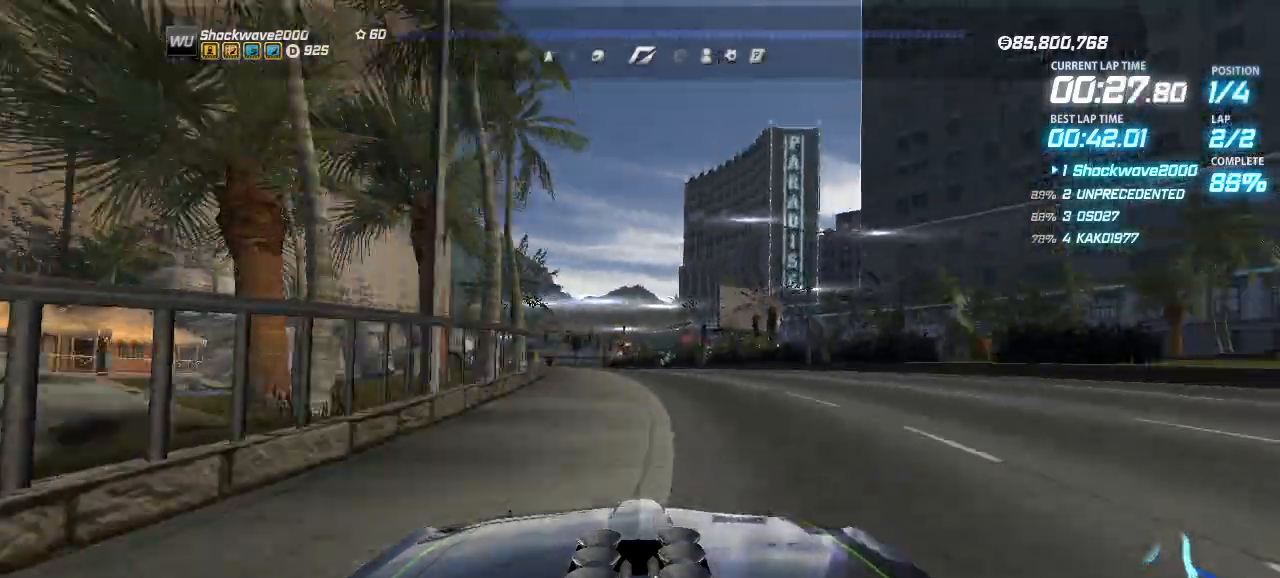
{"buttons": ["CROSS"], "events": [[400, "DPAD_LEFT", "down"], [500, "DPAD_LEFT", "up"]]}
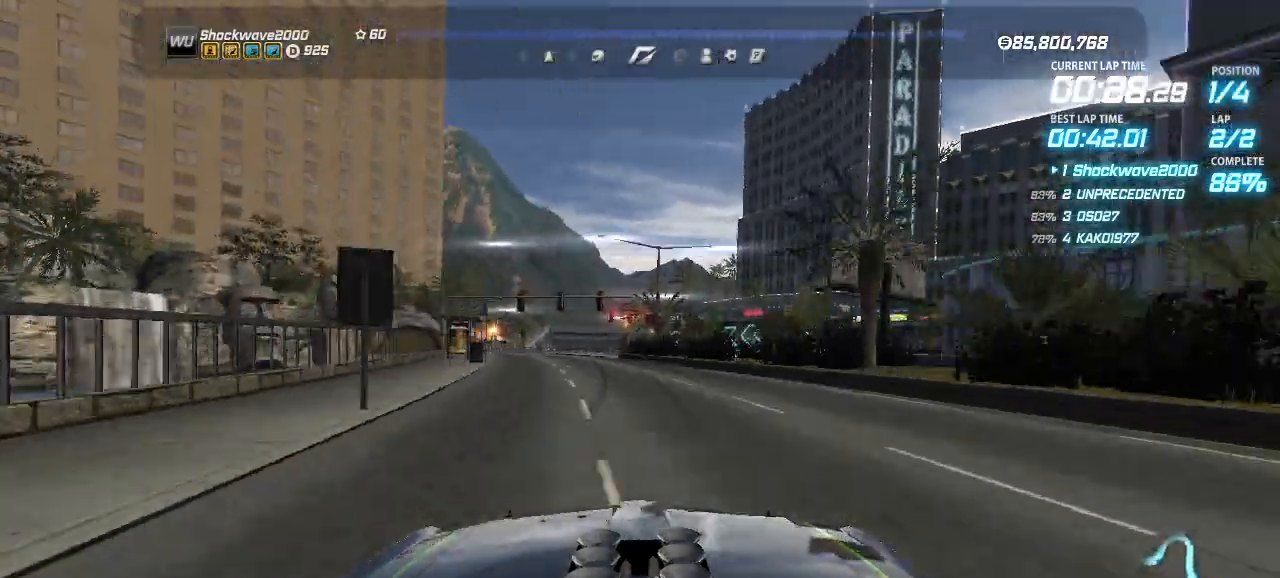
{"buttons": ["CROSS"], "events": [[367, "DPAD_RIGHT", "down"], [467, "DPAD_RIGHT", "up"]]}
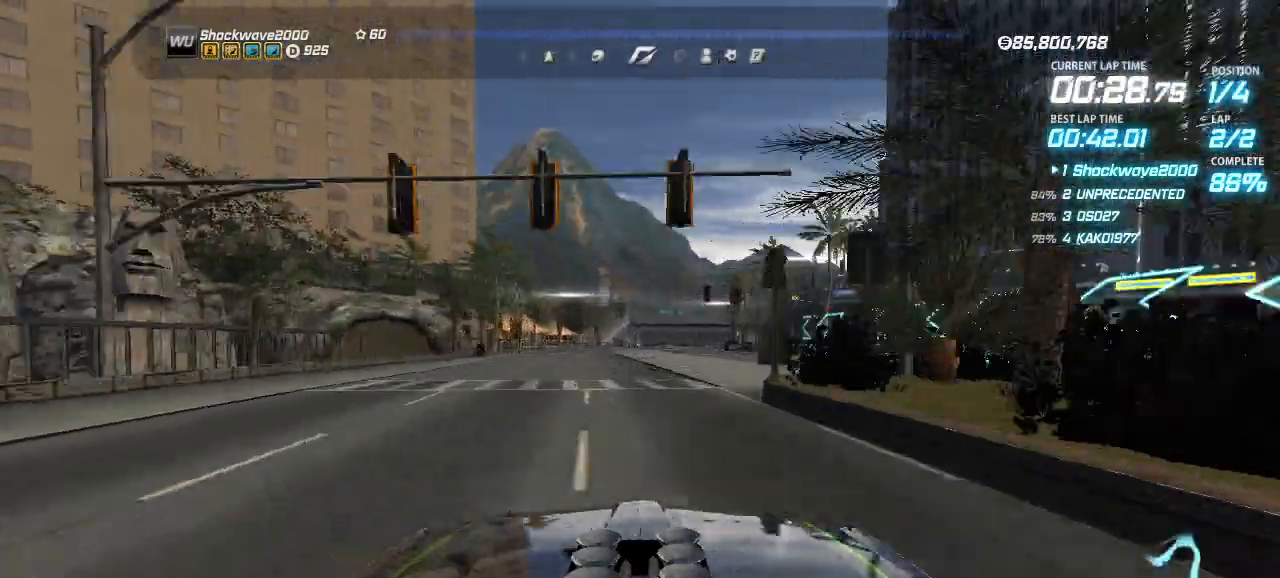
{"buttons": ["CROSS"], "events": [[300, "DPAD_RIGHT", "down"], [400, "DPAD_RIGHT", "up"]]}
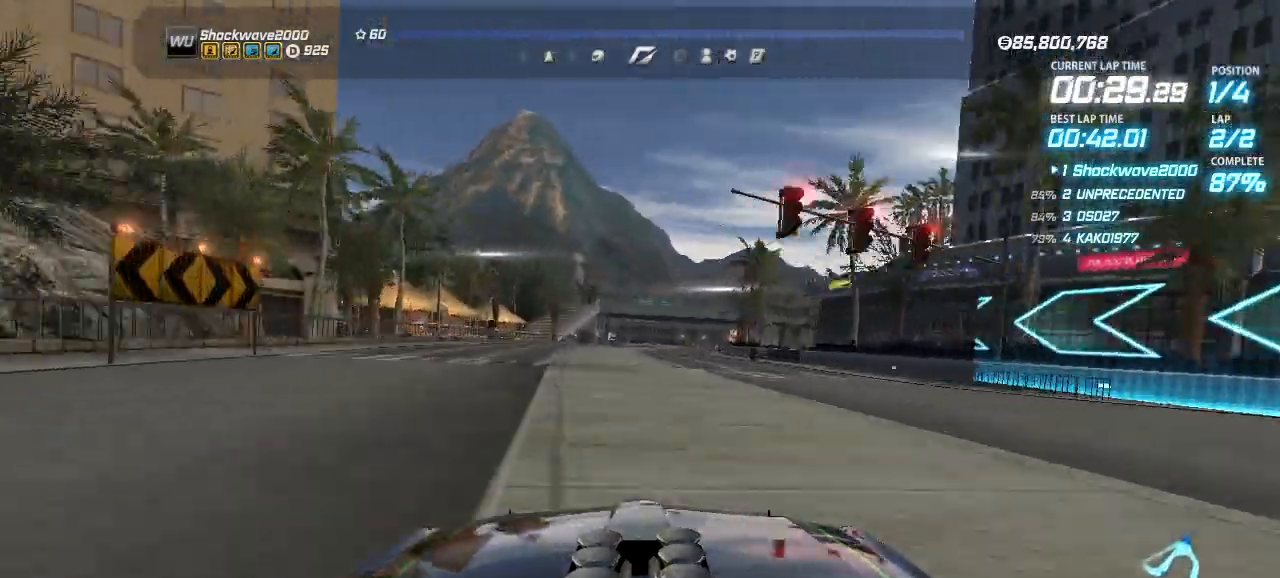
{"buttons": ["CROSS"], "events": [[67, "DPAD_RIGHT", "down"], [167, "DPAD_RIGHT", "up"]]}
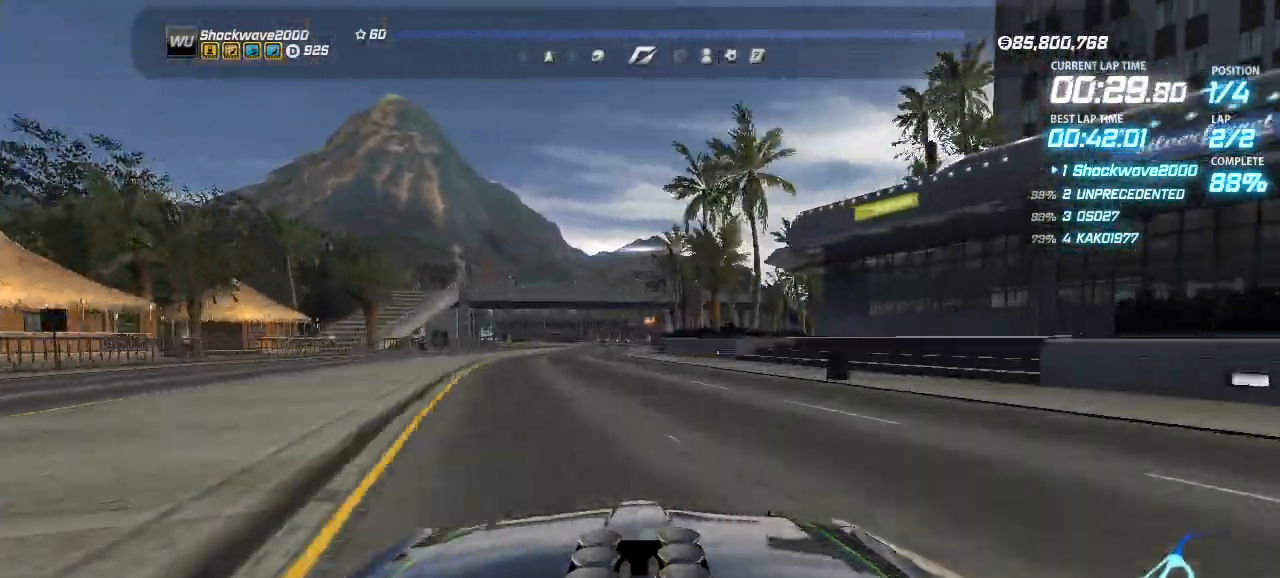
{"buttons": ["CROSS"], "events": [[33, "DPAD_LEFT", "down"], [167, "DPAD_LEFT", "up"]]}
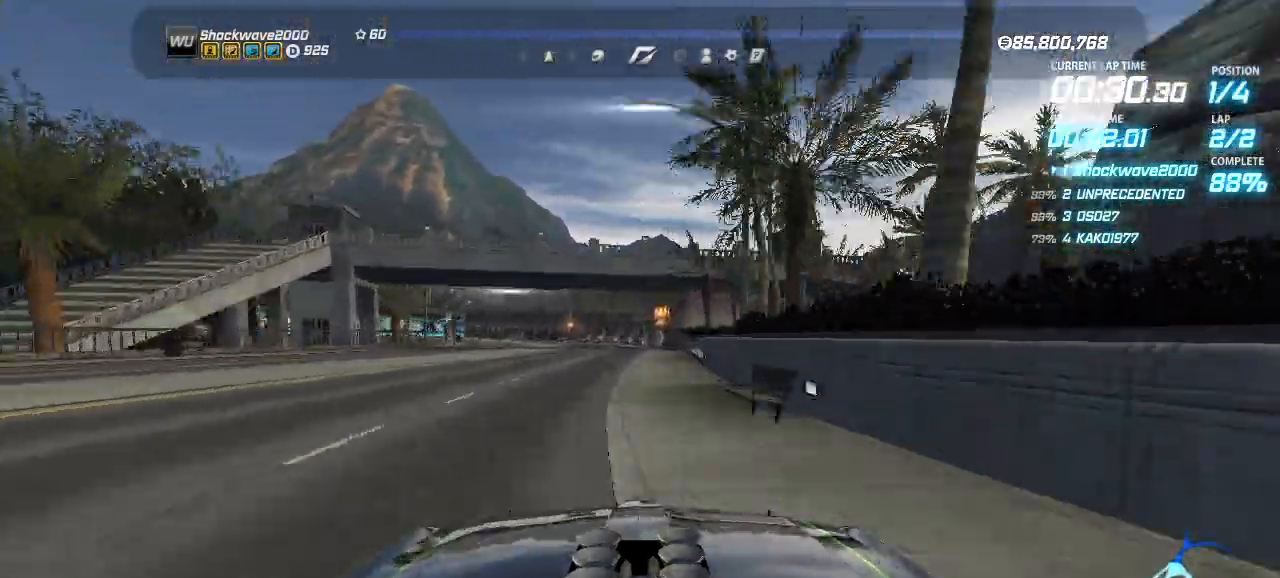
{"buttons": ["CROSS"], "events": [[100, "DPAD_LEFT", "down"], [267, "DPAD_LEFT", "up"], [400, "DPAD_LEFT", "down"], [467, "DPAD_LEFT", "up"]]}
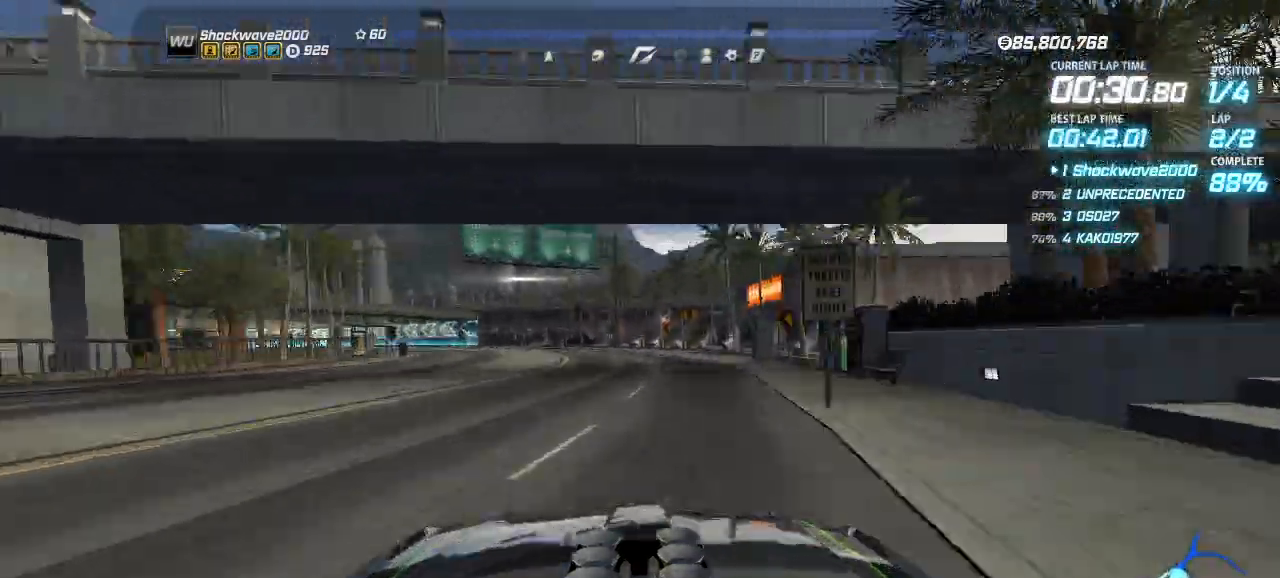
{"buttons": ["SQUARE", "DPAD_LEFT"], "events": [[200, "DPAD_LEFT", "down"], [300, "CROSS", "up"], [400, "DPAD_LEFT", "up"], [467, "SQUARE", "down"], [500, "DPAD_LEFT", "down"]]}
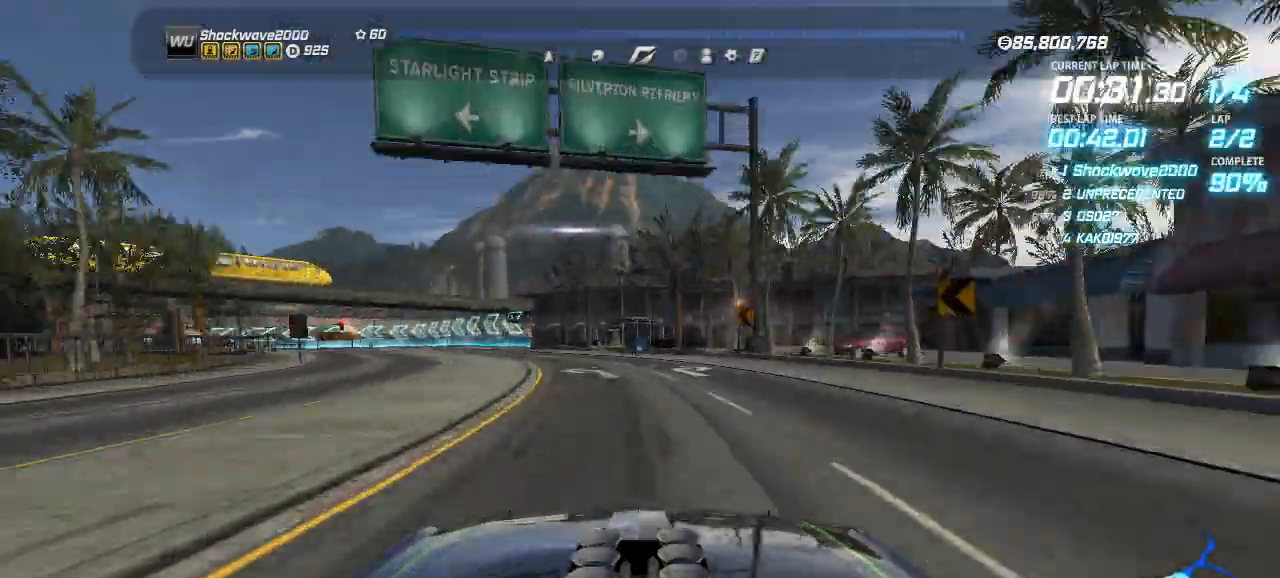
{"buttons": [], "events": [[133, "DPAD_LEFT", "up"], [133, "SQUARE", "up"]]}
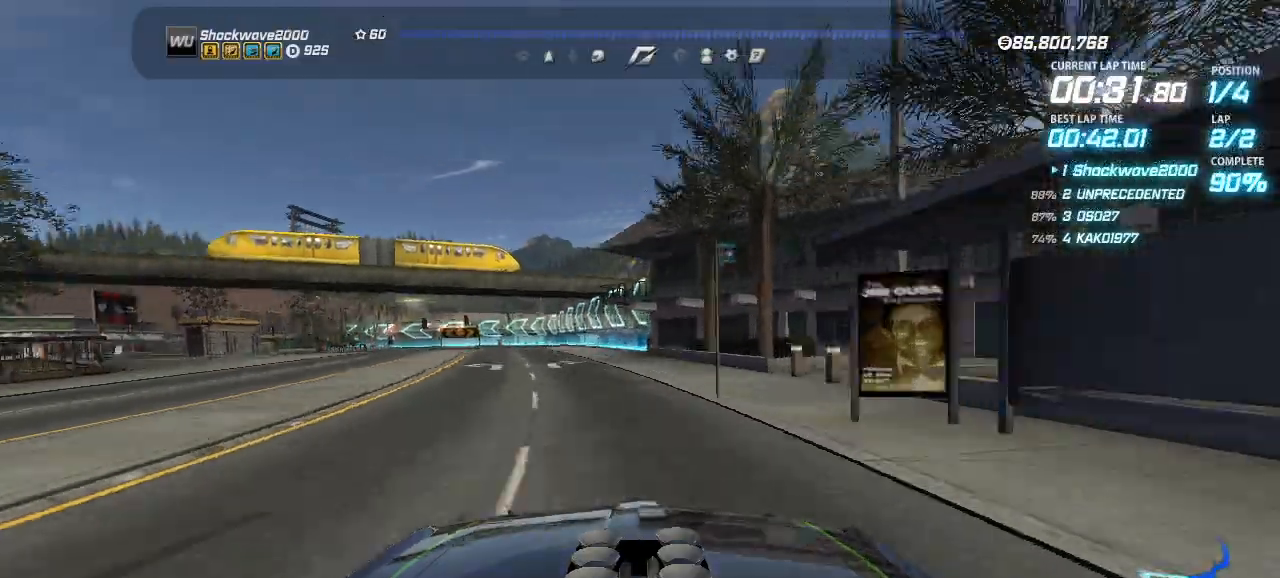
{"buttons": ["CROSS", "DPAD_LEFT"], "events": [[33, "DPAD_RIGHT", "down"], [100, "DPAD_RIGHT", "up"], [433, "CROSS", "down"], [467, "DPAD_LEFT", "down"]]}
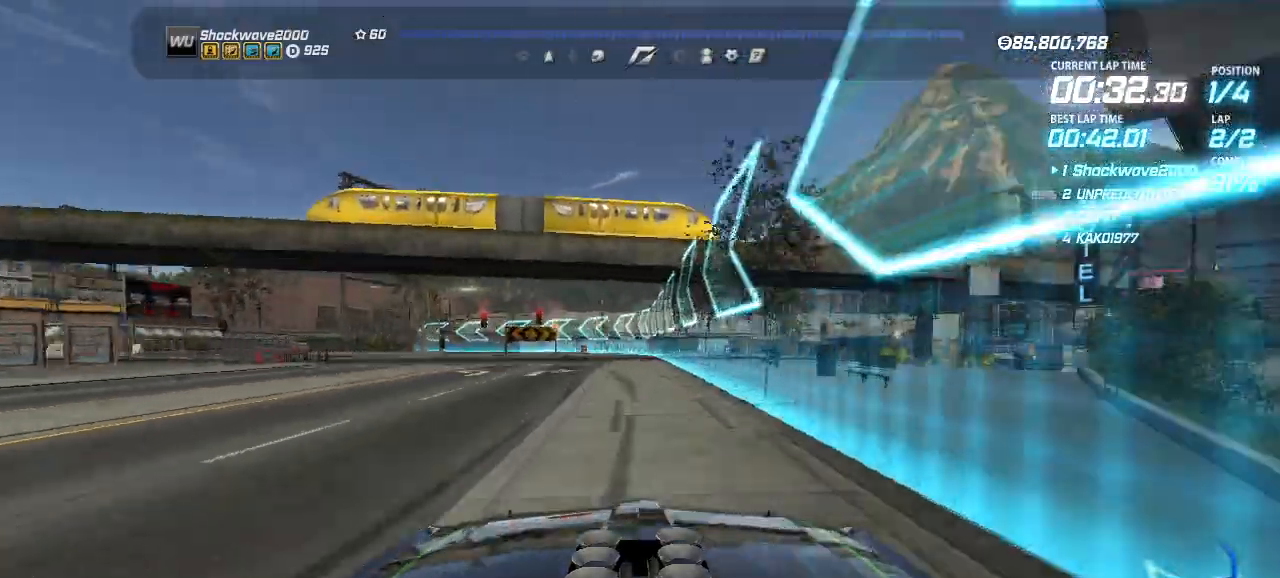
{"buttons": ["CROSS"], "events": [[67, "CROSS", "up"], [67, "DPAD_LEFT", "up"], [167, "DPAD_LEFT", "down"], [333, "DPAD_LEFT", "up"], [433, "CROSS", "down"]]}
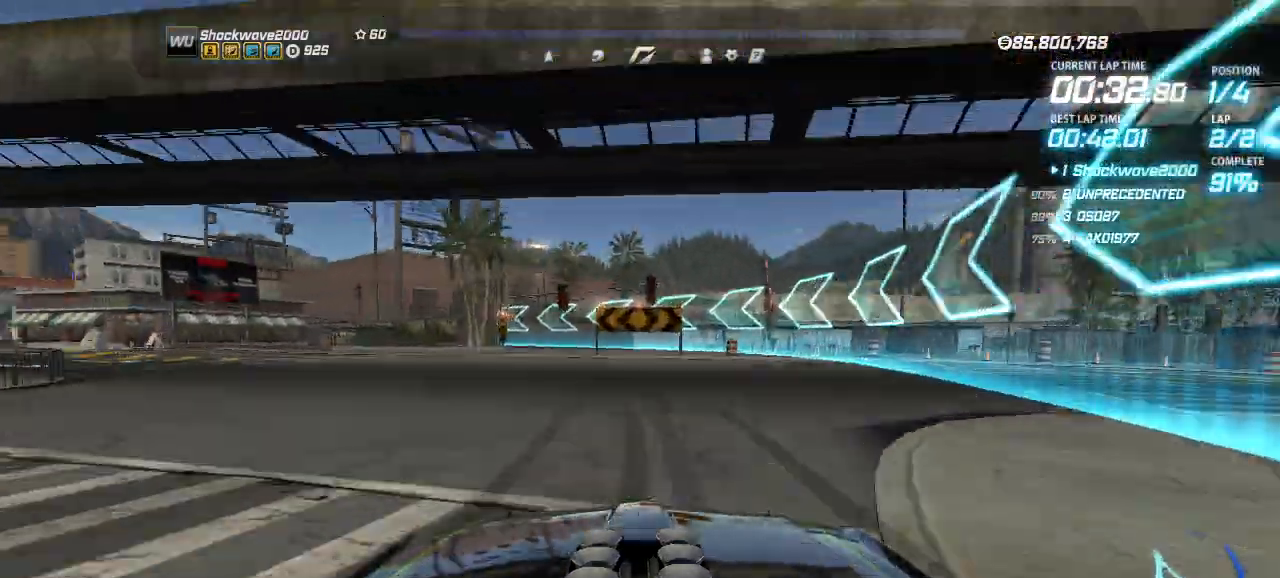
{"buttons": ["CROSS", "DPAD_LEFT"], "events": [[67, "DPAD_LEFT", "down"], [167, "DPAD_LEFT", "up"], [267, "DPAD_LEFT", "down"]]}
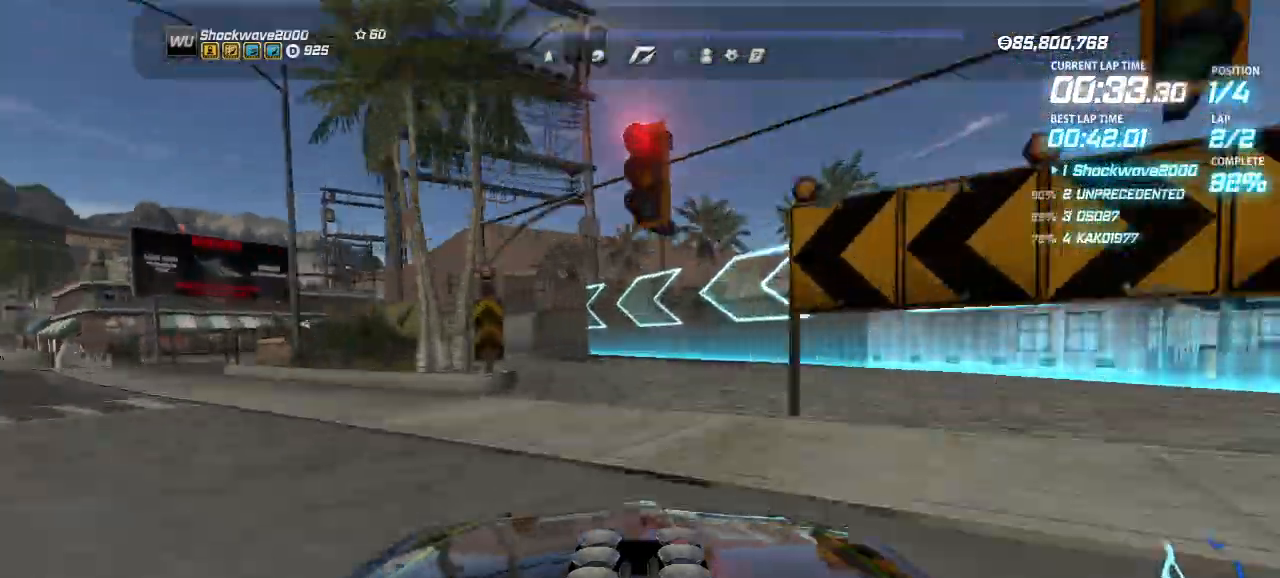
{"buttons": ["CROSS"], "events": [[200, "DPAD_LEFT", "up"], [367, "DPAD_RIGHT", "down"], [467, "DPAD_RIGHT", "up"]]}
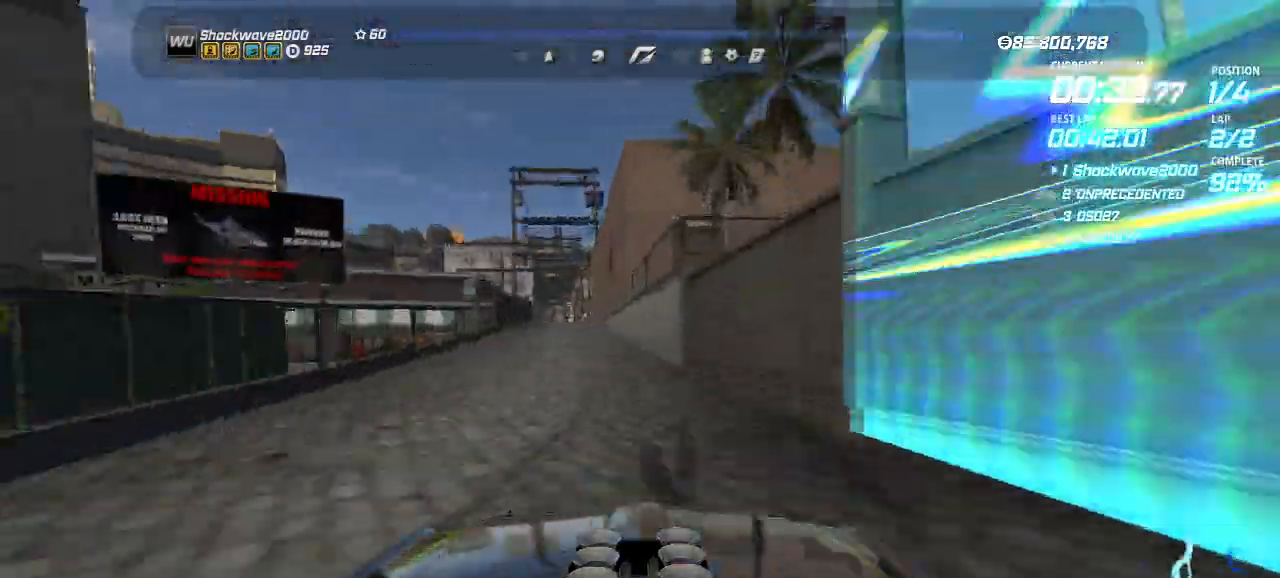
{"buttons": ["CROSS", "DPAD_RIGHT"], "events": [[467, "DPAD_RIGHT", "down"]]}
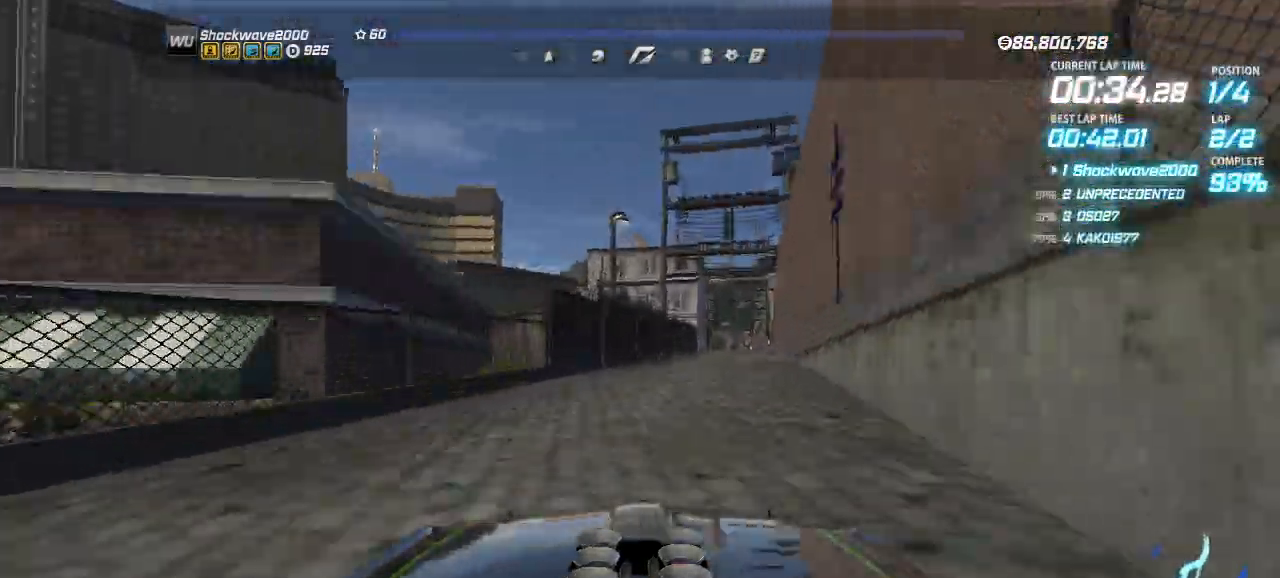
{"buttons": ["CROSS", "DPAD_LEFT"], "events": [[333, "DPAD_RIGHT", "up"], [500, "DPAD_LEFT", "down"]]}
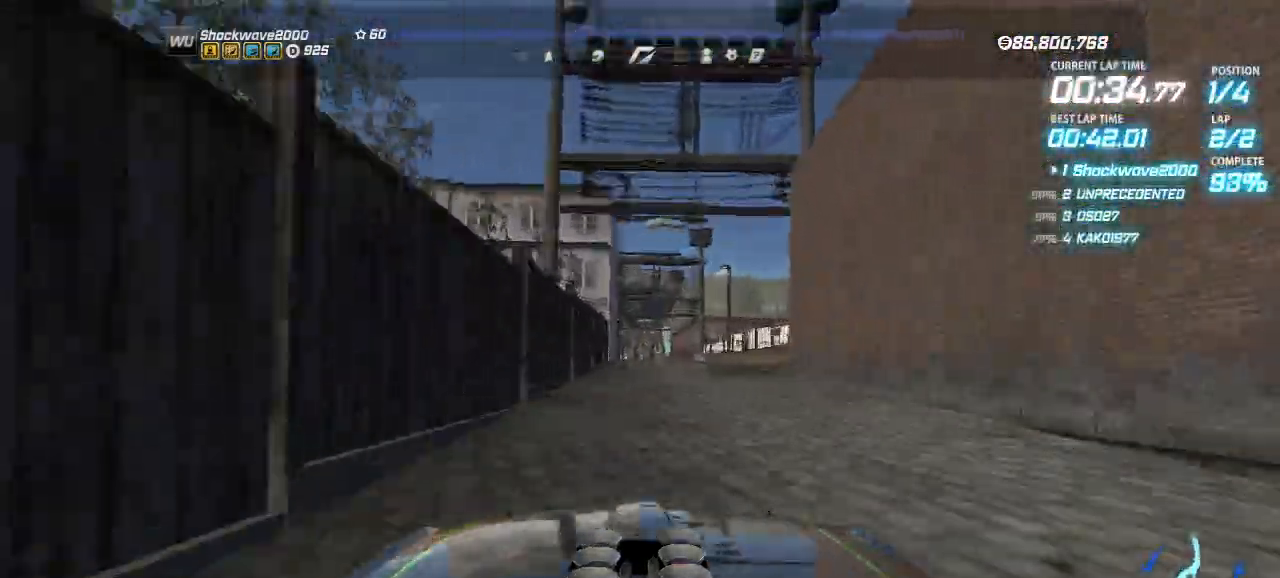
{"buttons": ["CROSS"], "events": [[200, "DPAD_LEFT", "up"]]}
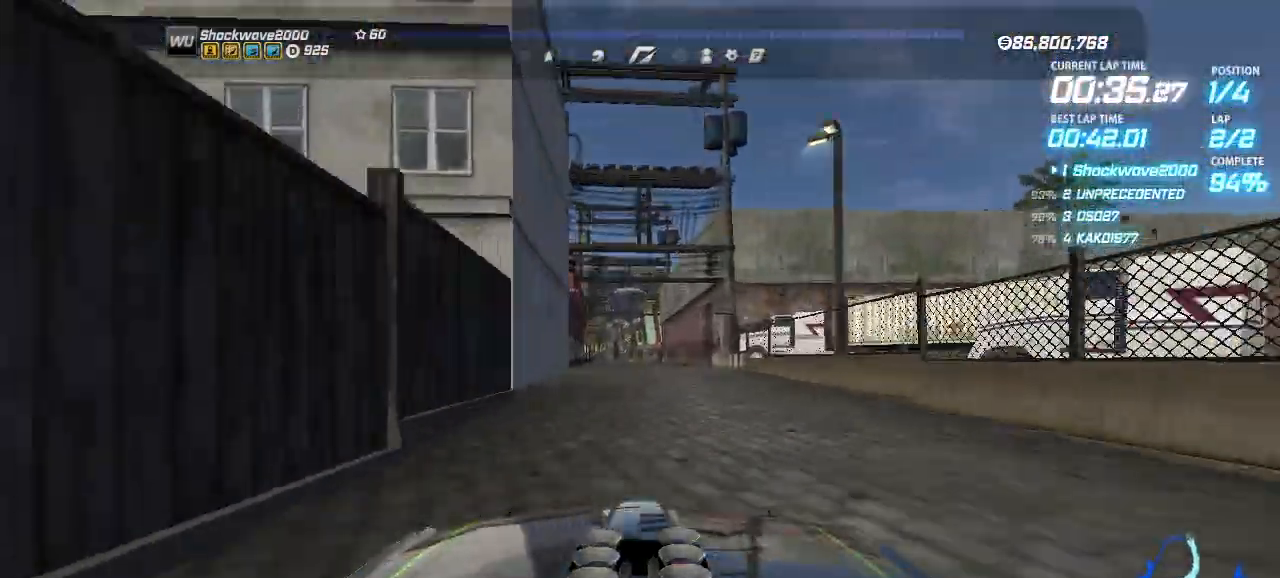
{"buttons": ["CROSS"], "events": []}
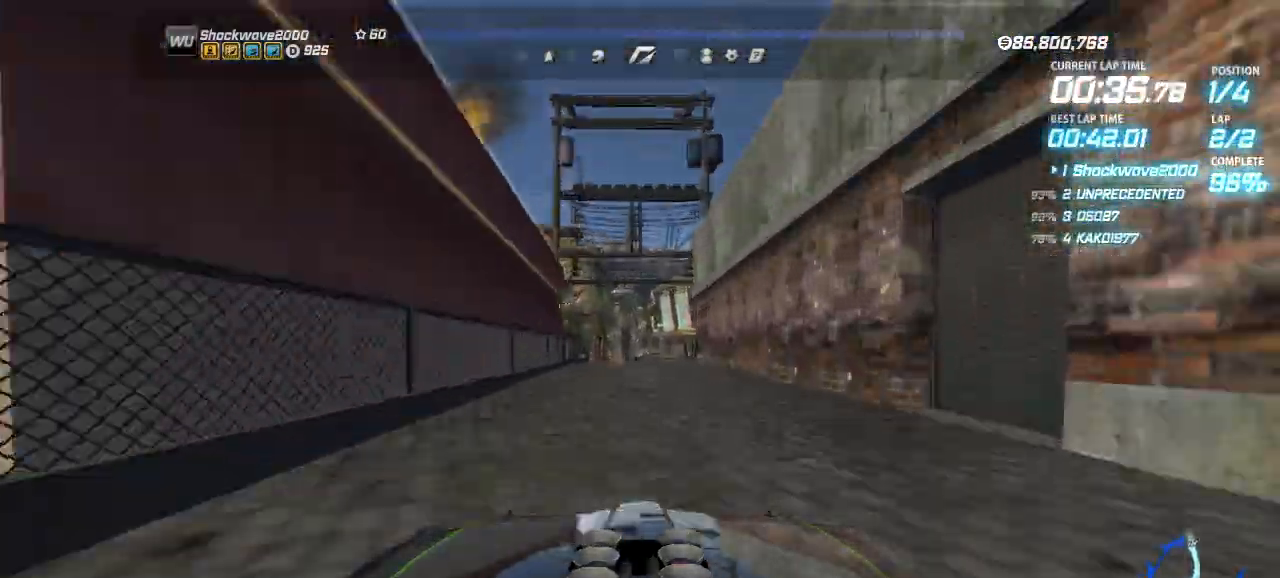
{"buttons": ["CROSS"], "events": [[67, "DPAD_RIGHT", "down"], [133, "DPAD_RIGHT", "up"]]}